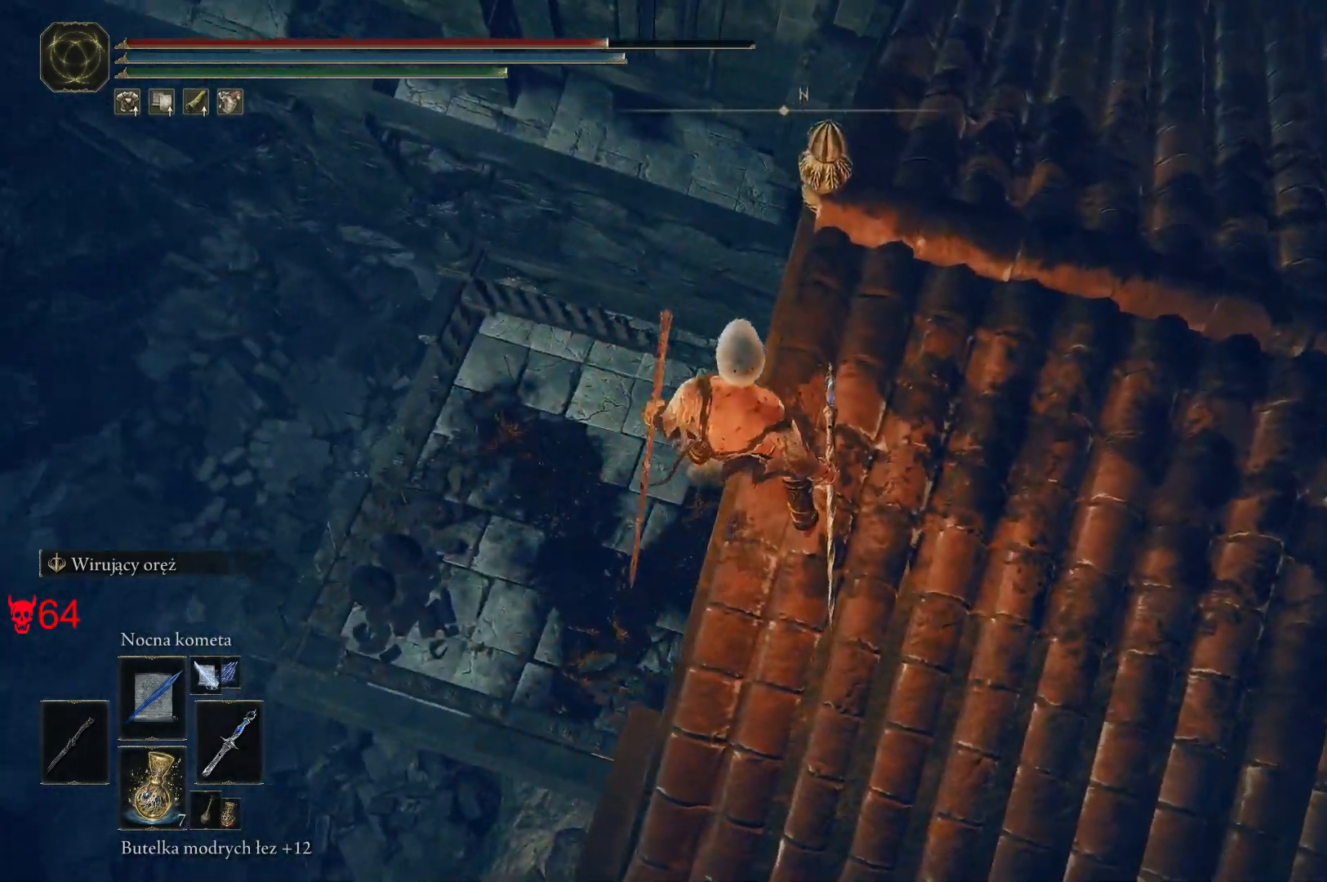
Gameplay with keyboard and mouse; each line is a JSON object with the keys and mouse buttons held at the frame after it. "events" lists presses ("down") and releases ("up") of "a", "ctrl", "d", "e", "q", "s", "shift", "space", "w", "mouse_left", "mouse_wheel", "mouse_right", "mouse_mb4" and "mouse_mb5" between this image and that frame as [ms after this image, input, new state], when the widget could be followed in between. "mouse_left", "mouse_wheel", "mouse_right", "mouse_mb4", "mouse_mb5" = the "left", "wheel", "right", "mb4", "mb5" buttons of the "mouse" list. No other keys are recorded. "wheel" means that the mouse wheel is clicked or scrolled. Mouse movement is not recorded.
{"keys": [], "mouse": [], "events": [[33, "a", "down"], [83, "w", "down"], [383, "a", "up"], [417, "w", "up"]]}
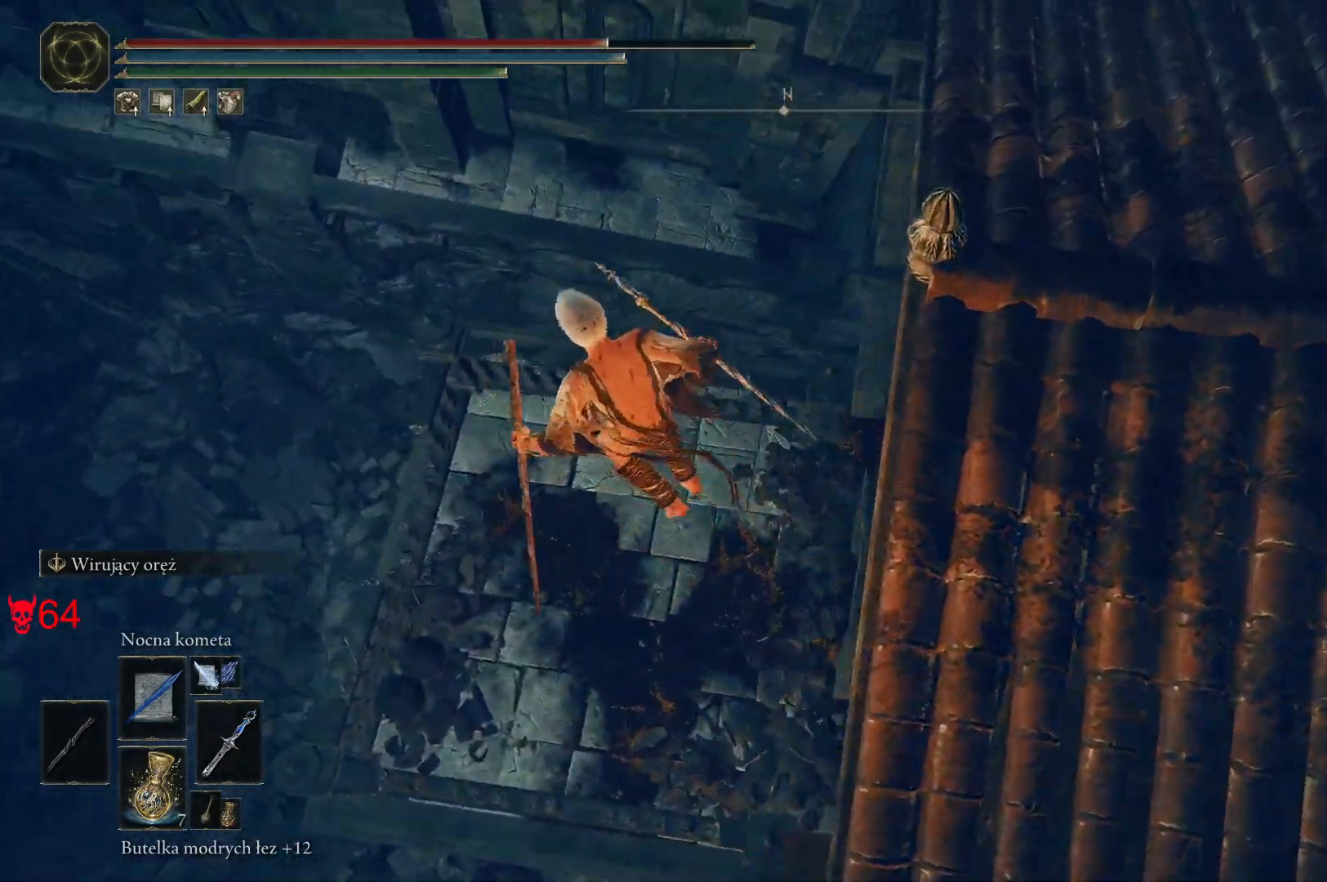
{"keys": [], "mouse": [], "events": []}
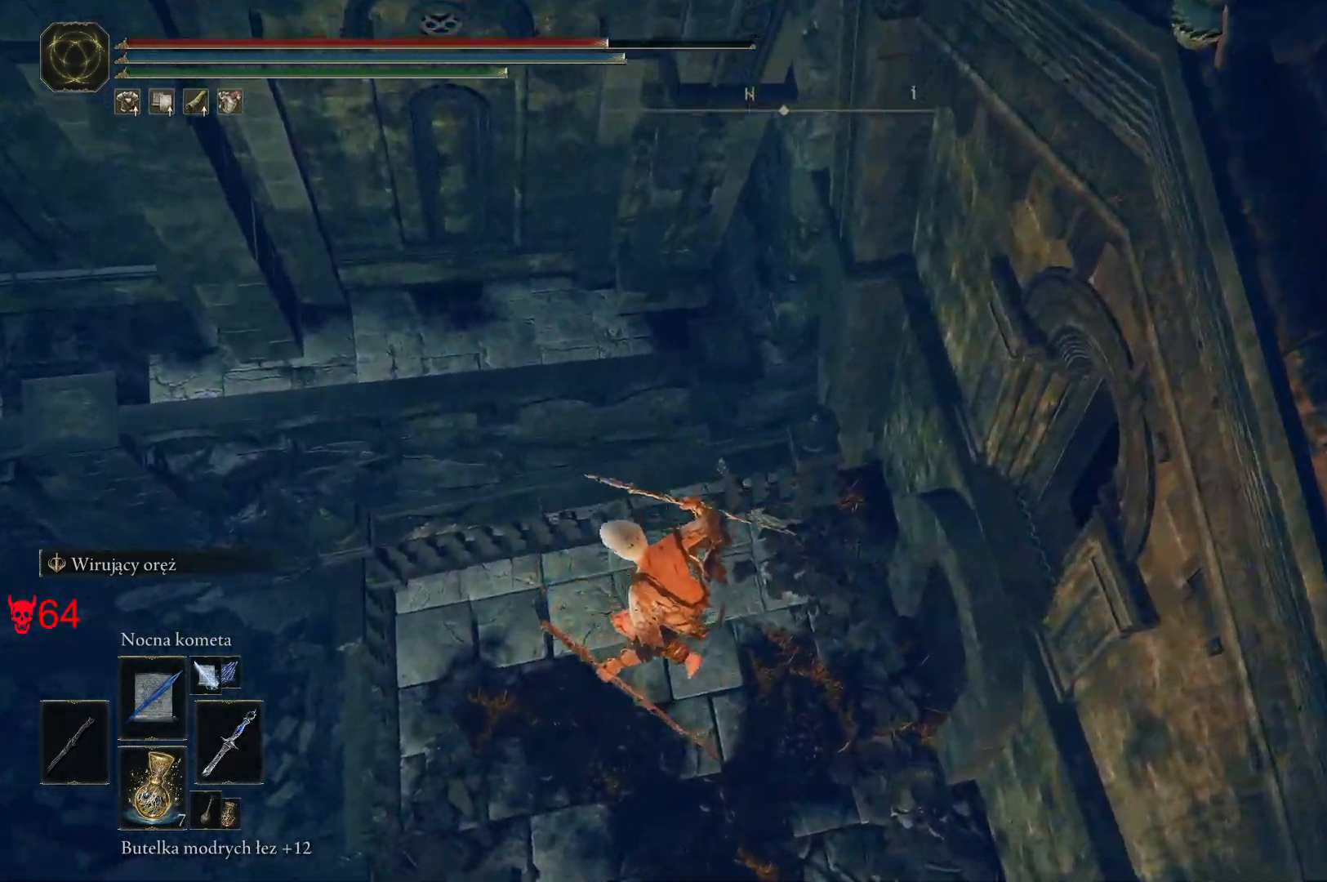
{"keys": [], "mouse": [], "events": []}
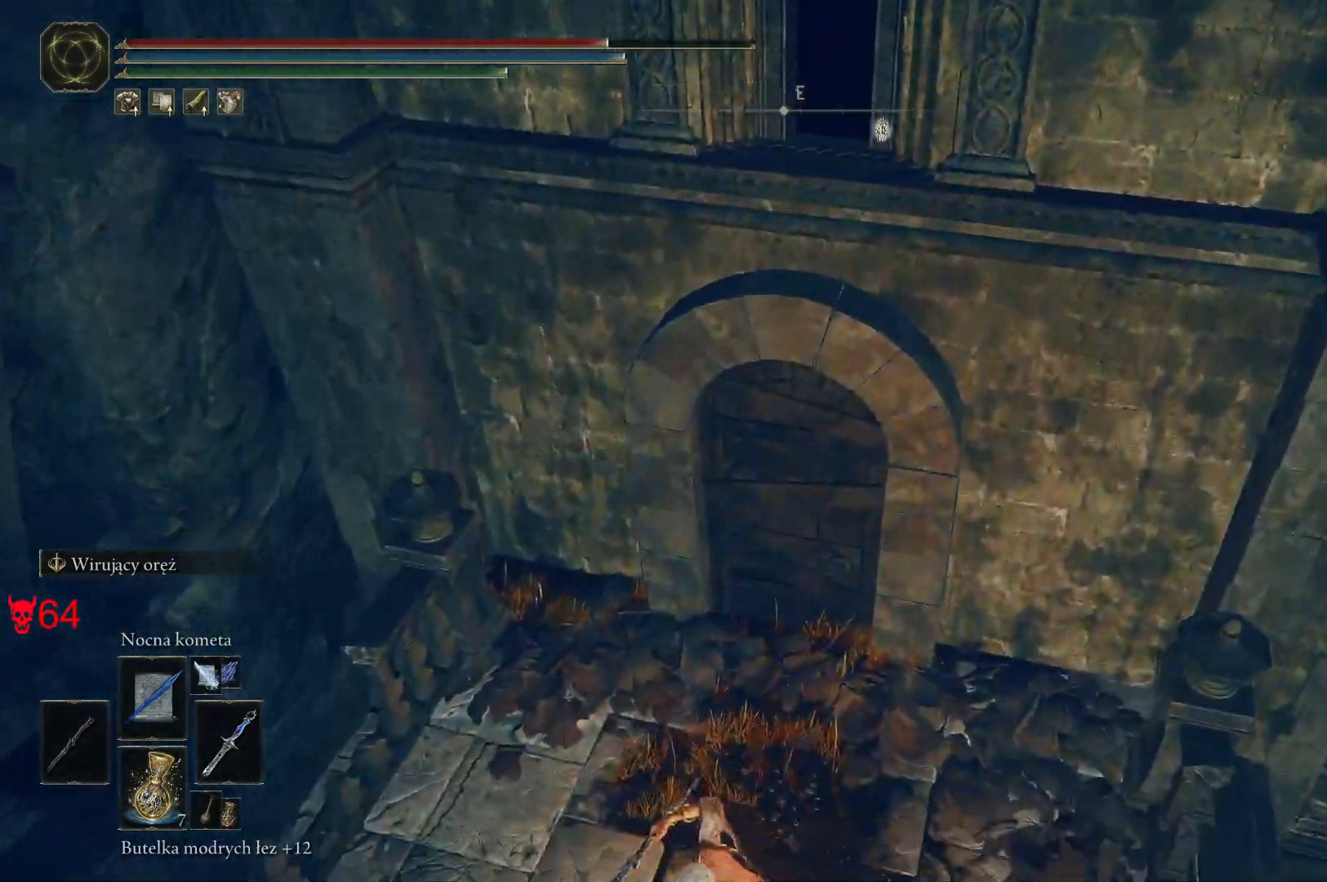
{"keys": [], "mouse": [], "events": []}
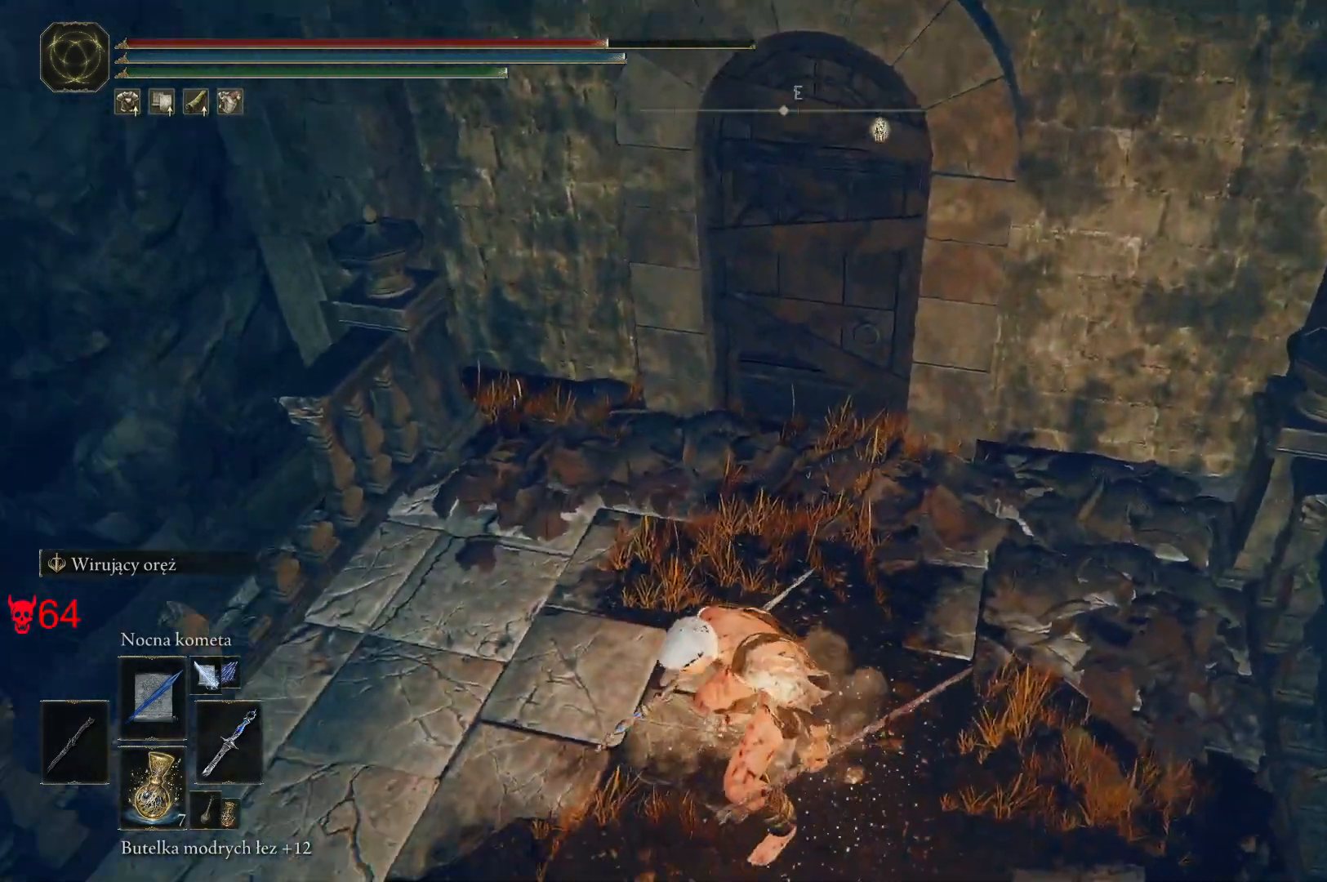
{"keys": ["w"], "mouse": [], "events": [[133, "w", "down"], [167, "a", "down"], [500, "a", "up"]]}
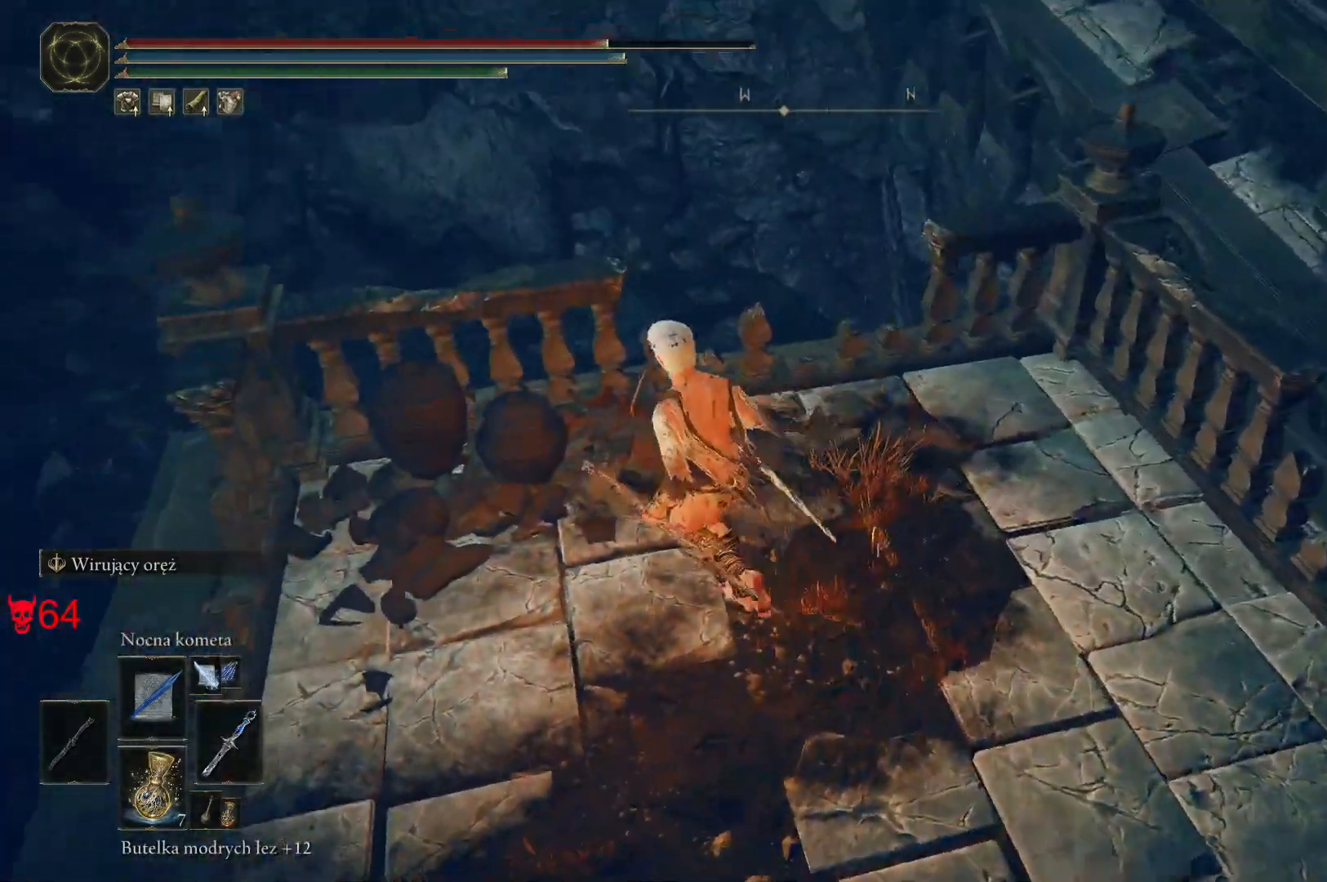
{"keys": [], "mouse": [], "events": [[167, "d", "down"], [350, "d", "up"], [383, "w", "up"]]}
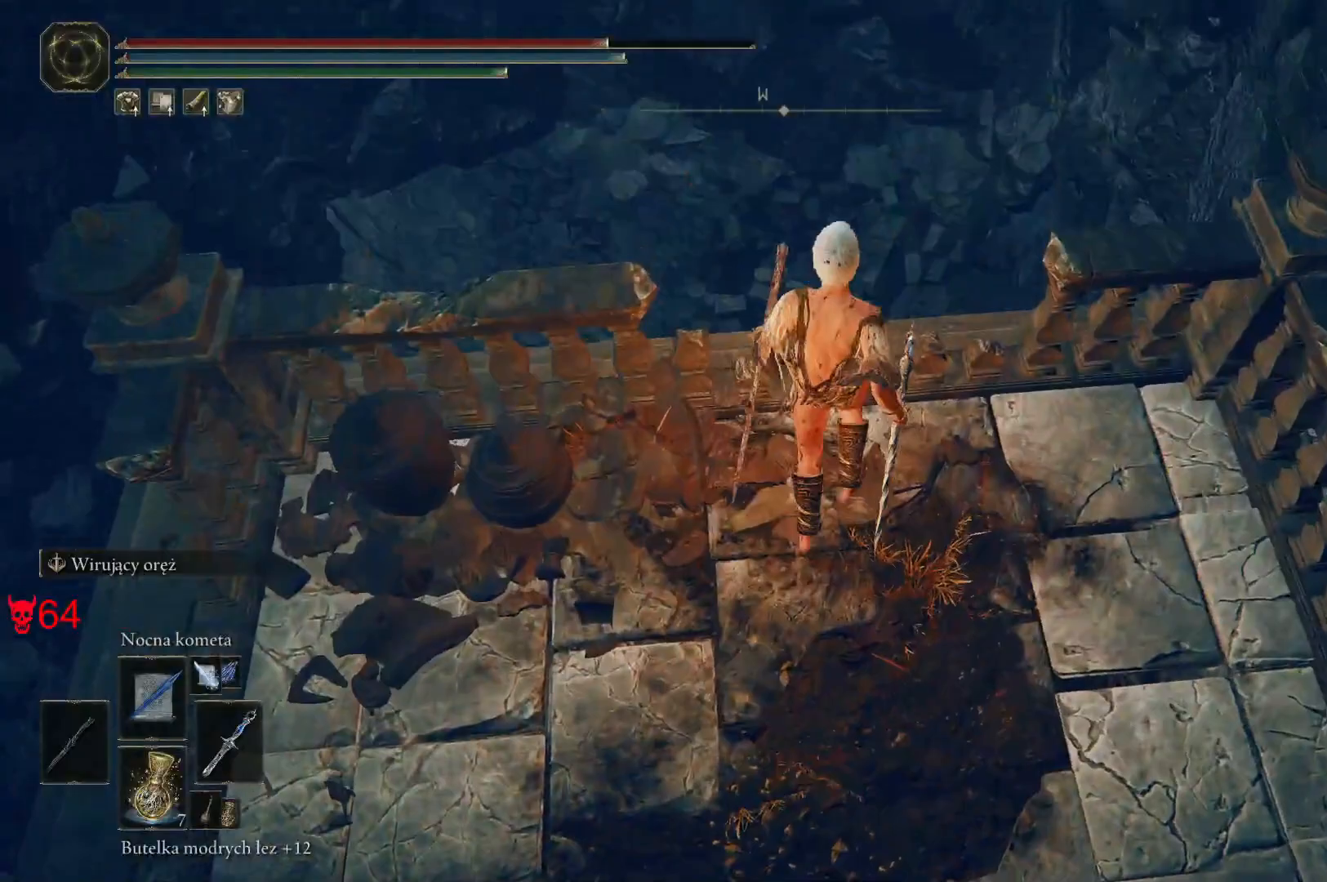
{"keys": [], "mouse": [], "events": []}
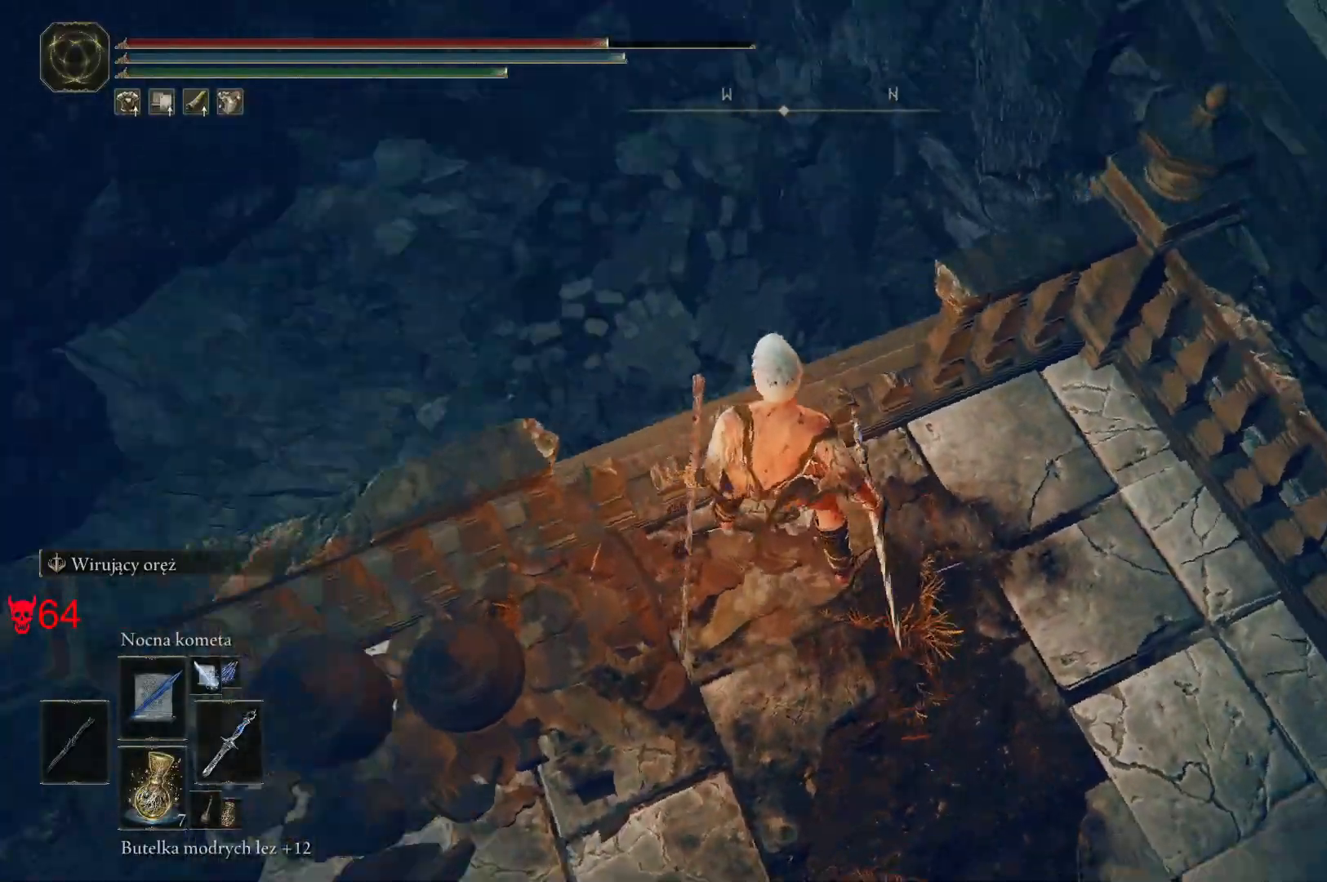
{"keys": ["d", "w"], "mouse": [], "events": [[233, "d", "down"], [233, "w", "down"]]}
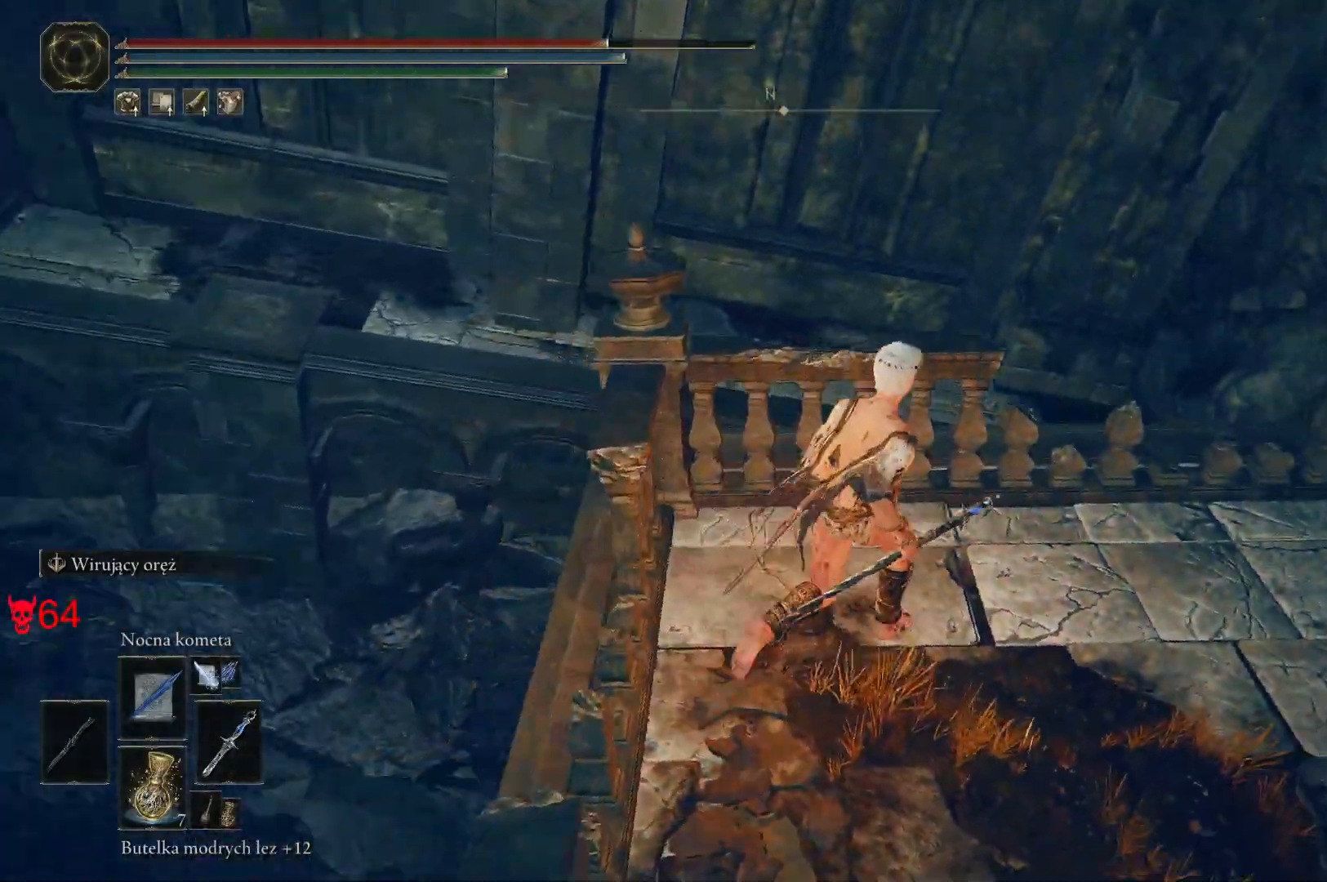
{"keys": ["w"], "mouse": [], "events": [[417, "d", "up"]]}
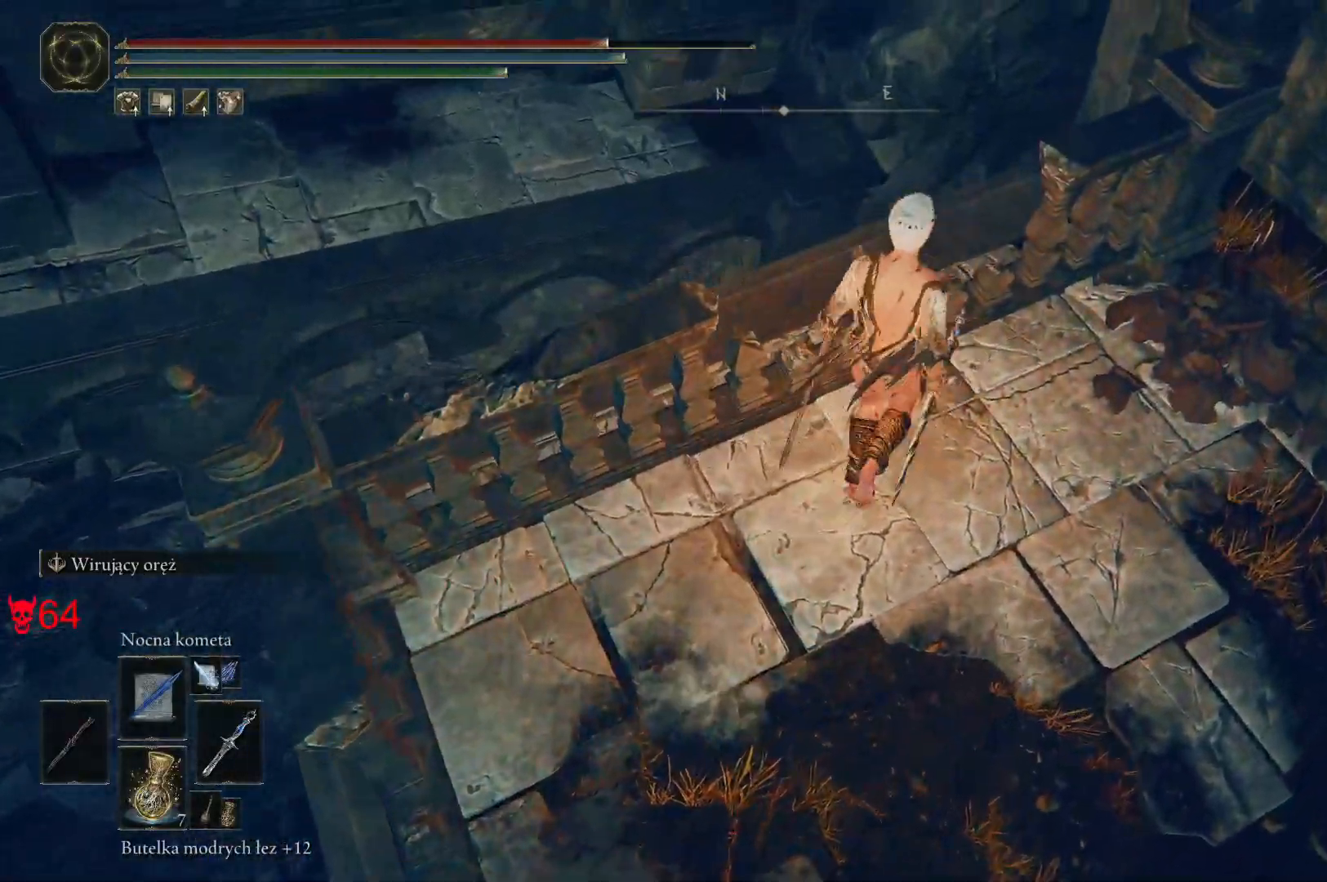
{"keys": ["w"], "mouse": [], "events": []}
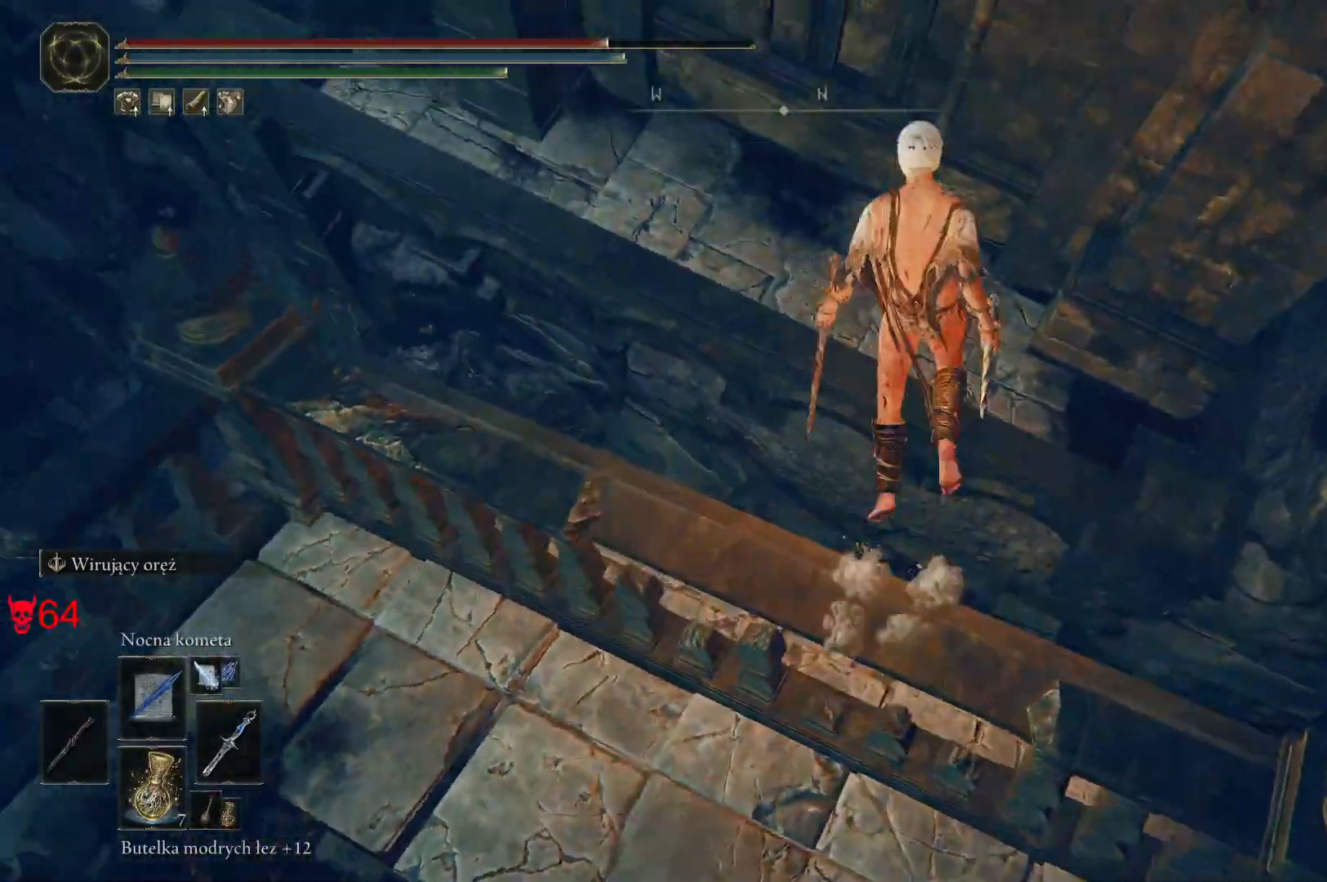
{"keys": ["w"], "mouse": [], "events": []}
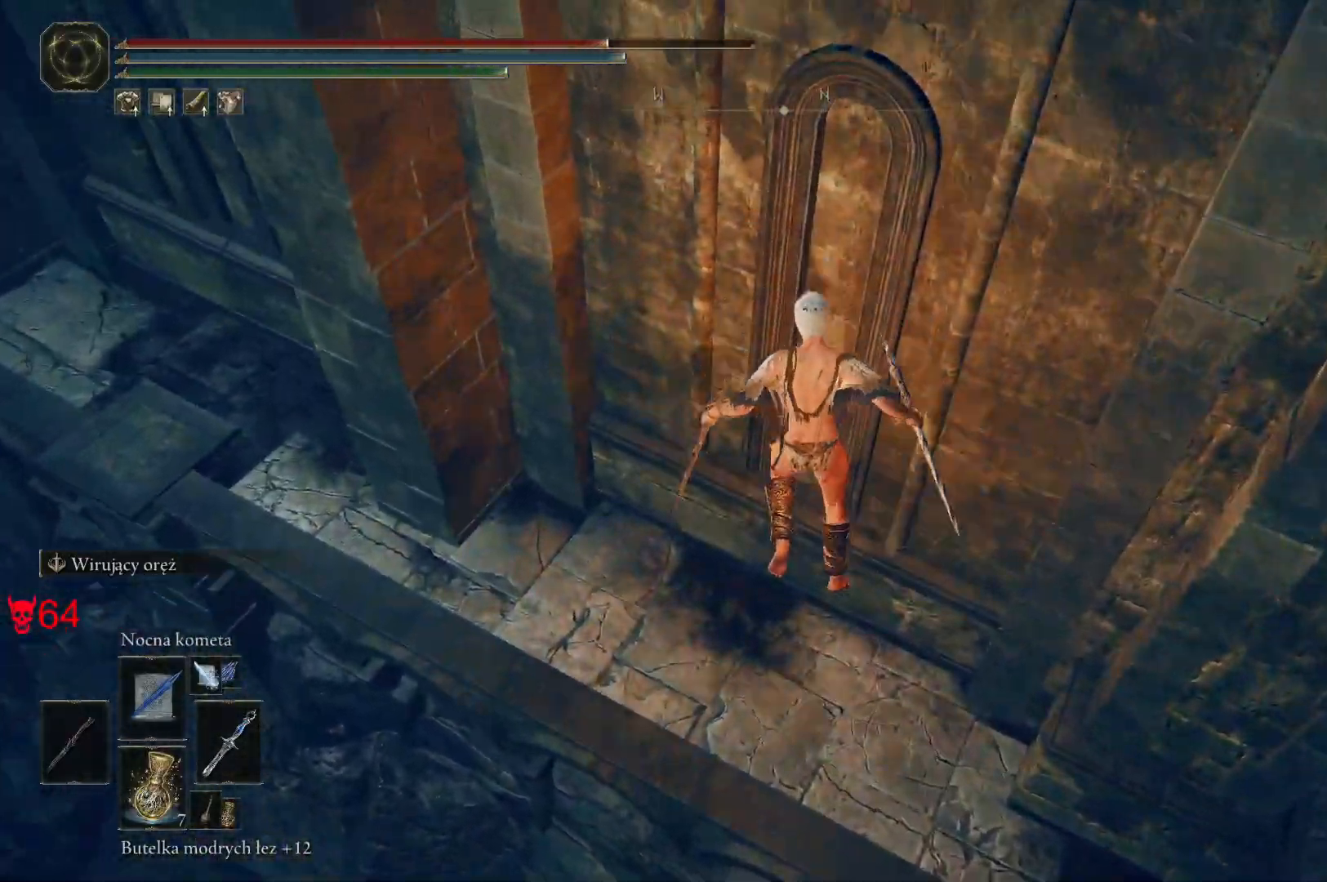
{"keys": ["a", "space", "w"], "mouse": [], "events": [[483, "space", "down"], [500, "a", "down"]]}
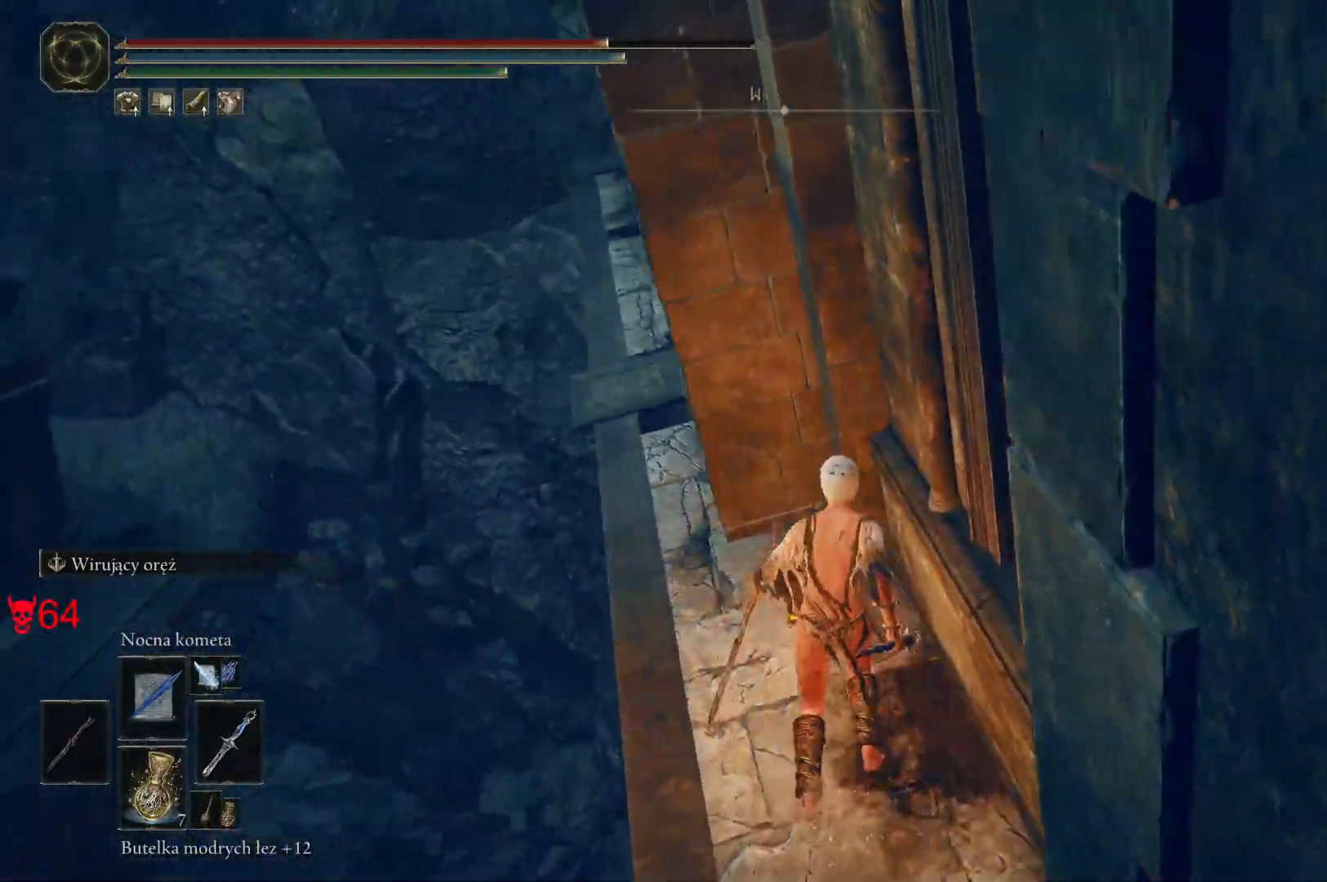
{"keys": ["space", "w"], "mouse": [], "events": [[183, "a", "up"], [450, "a", "down"], [500, "a", "up"]]}
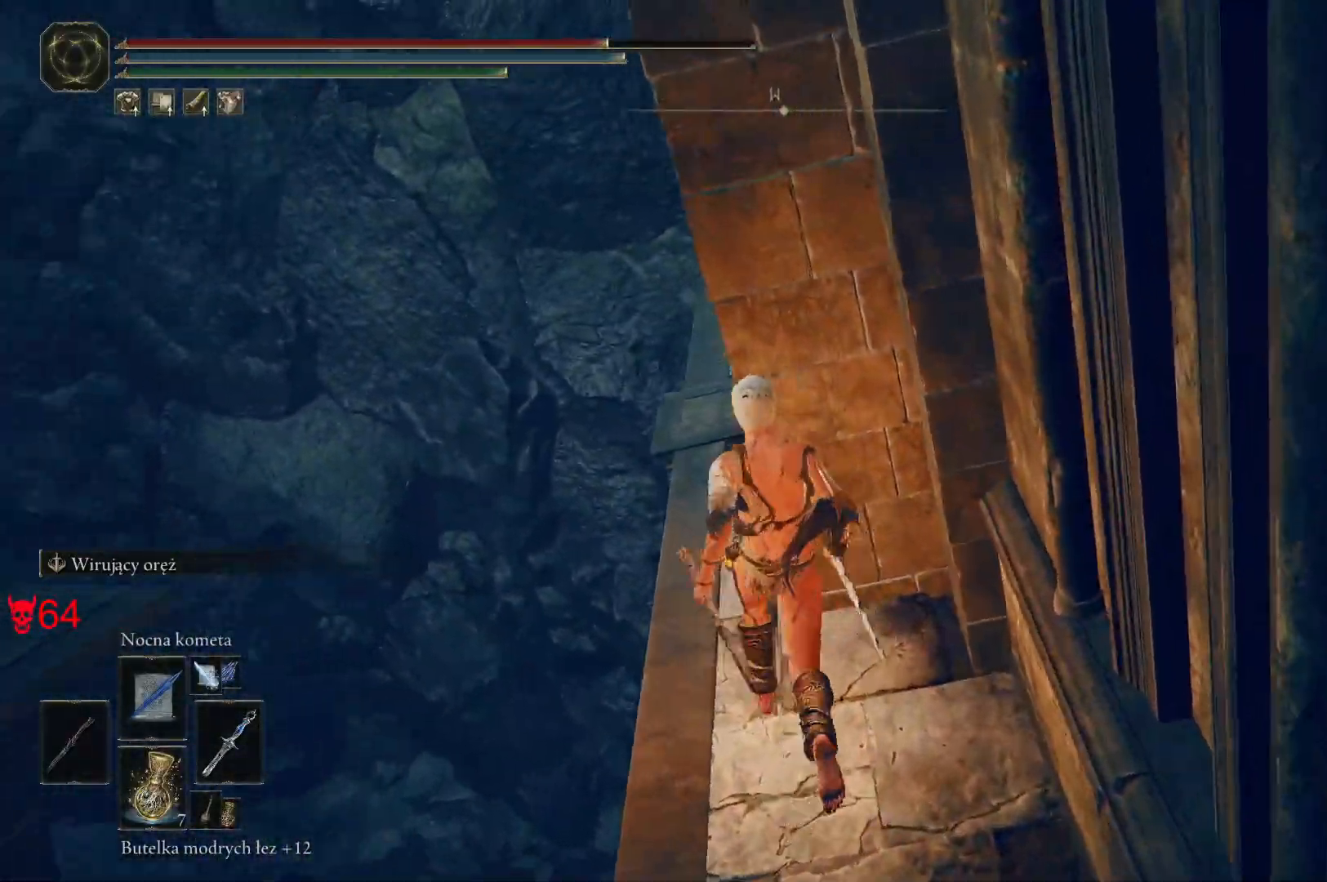
{"keys": ["a", "space", "w"], "mouse": [], "events": [[483, "a", "down"]]}
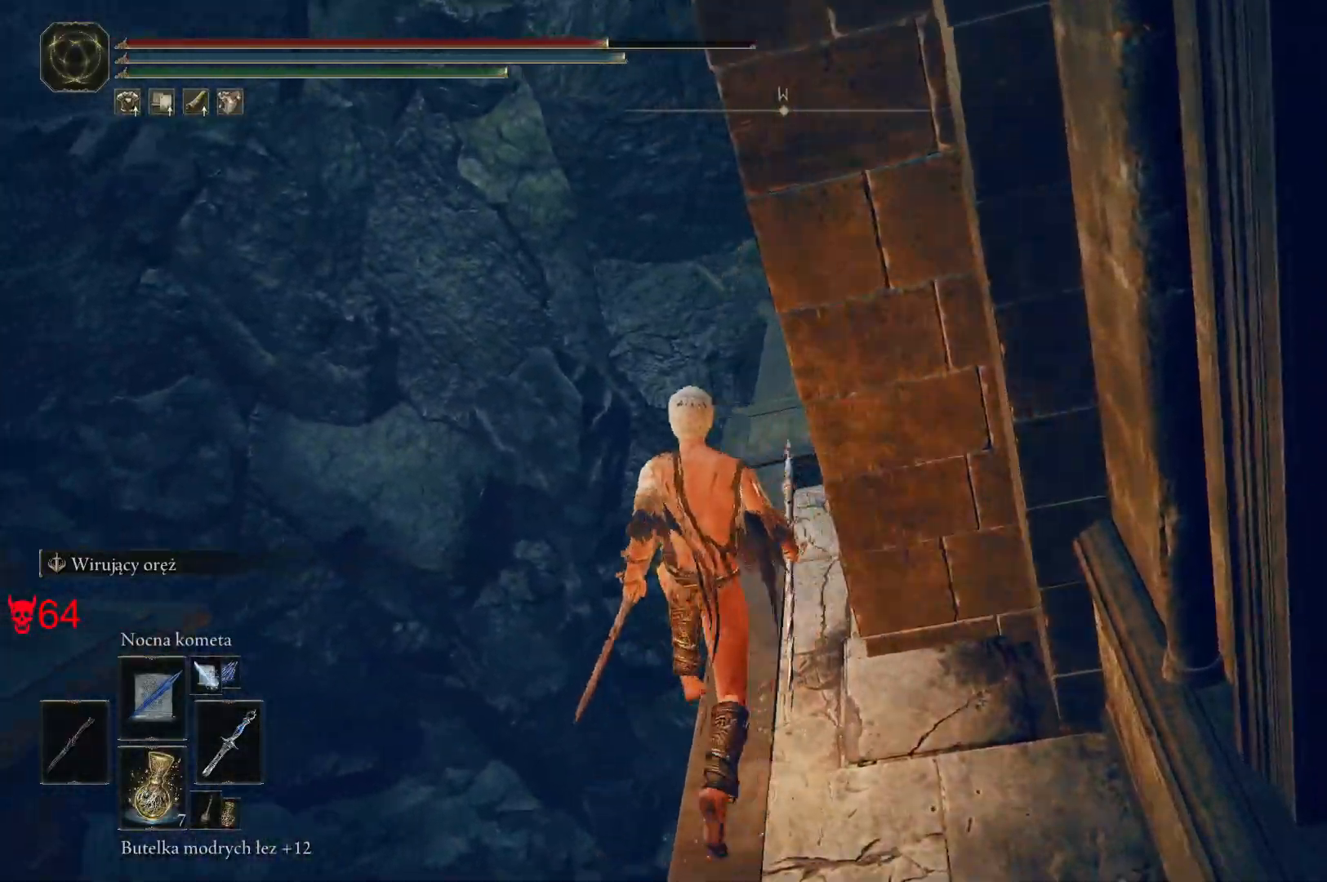
{"keys": ["space", "w"], "mouse": [], "events": [[83, "a", "up"]]}
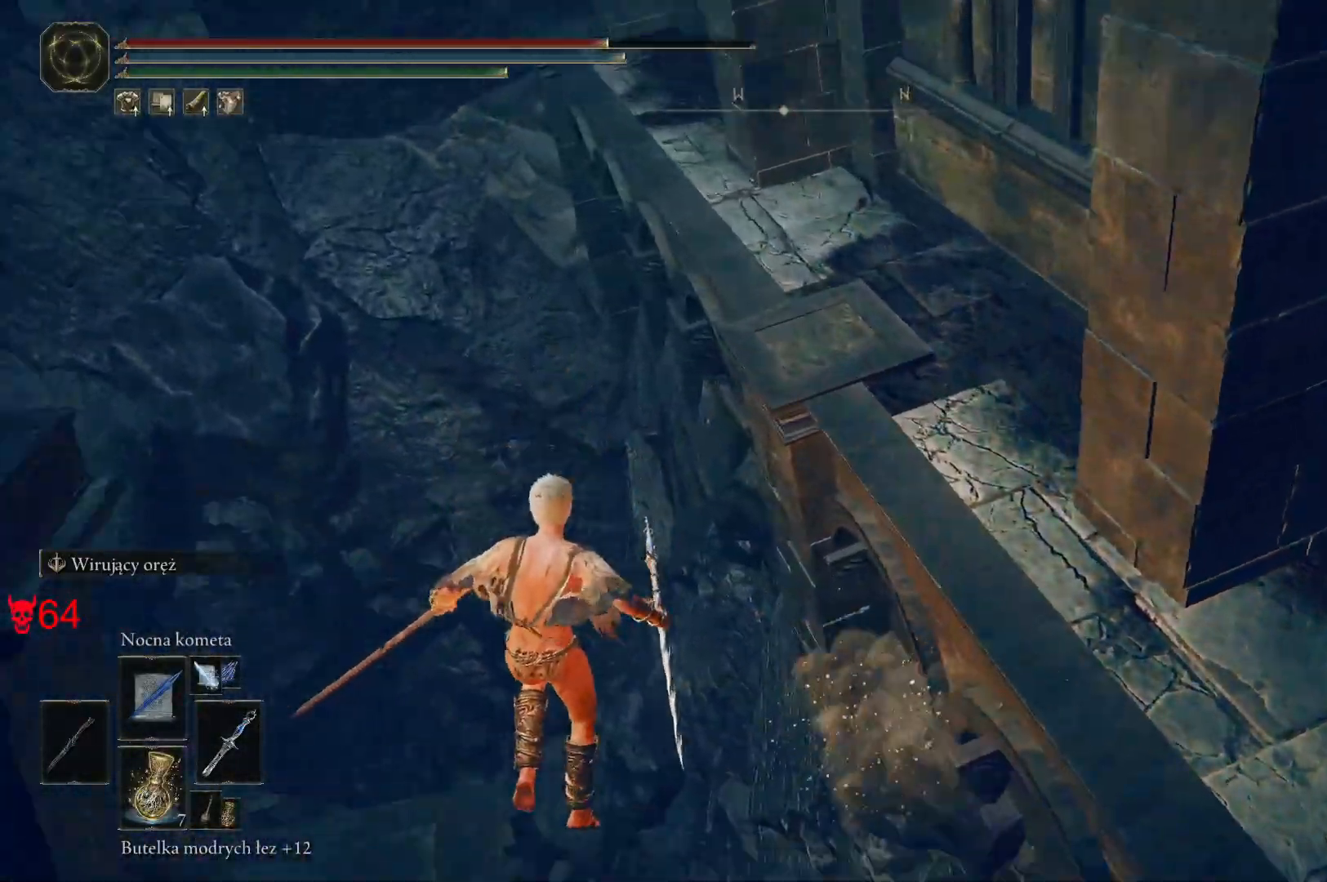
{"keys": [], "mouse": [], "events": [[233, "space", "up"], [300, "w", "up"]]}
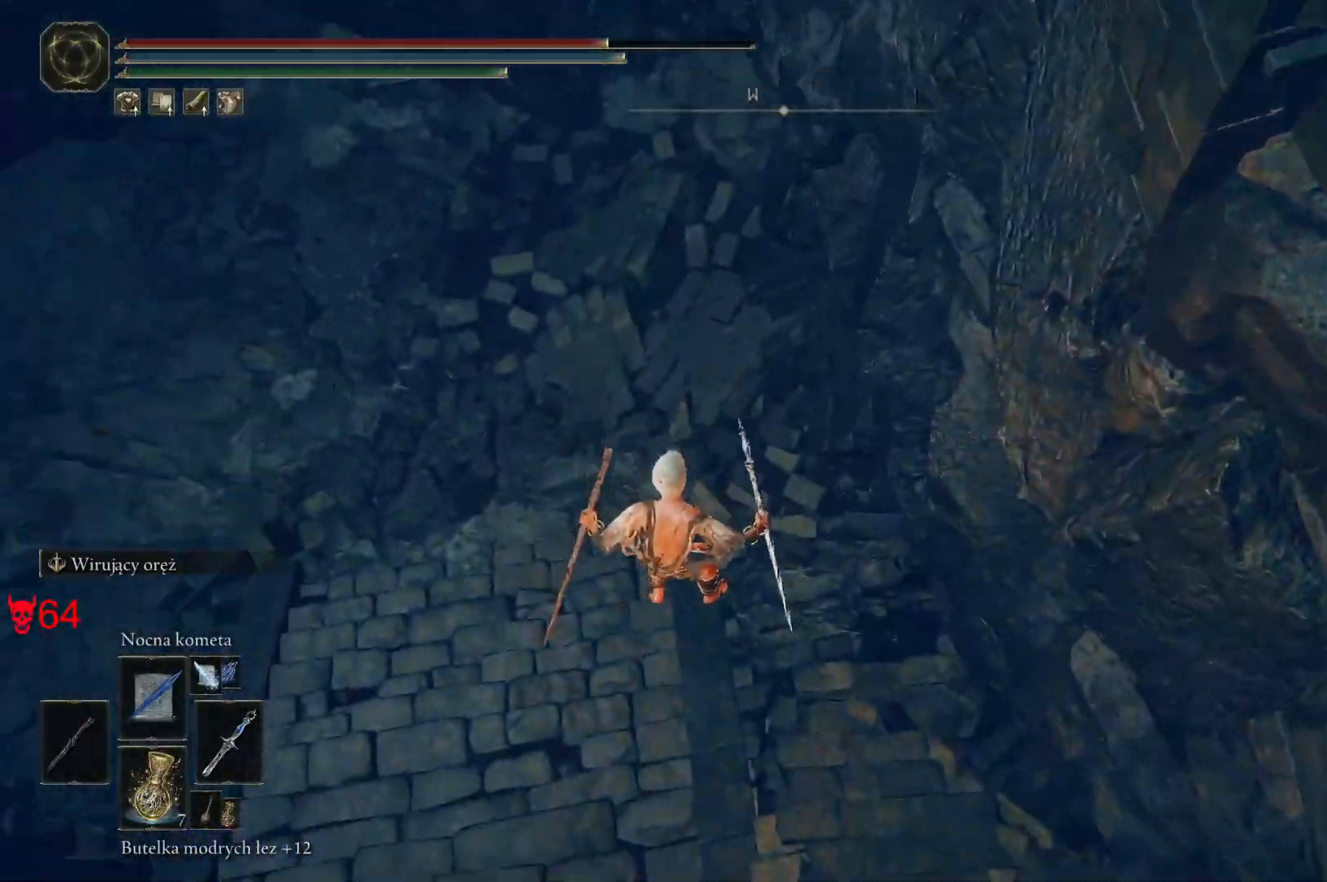
{"keys": [], "mouse": [], "events": []}
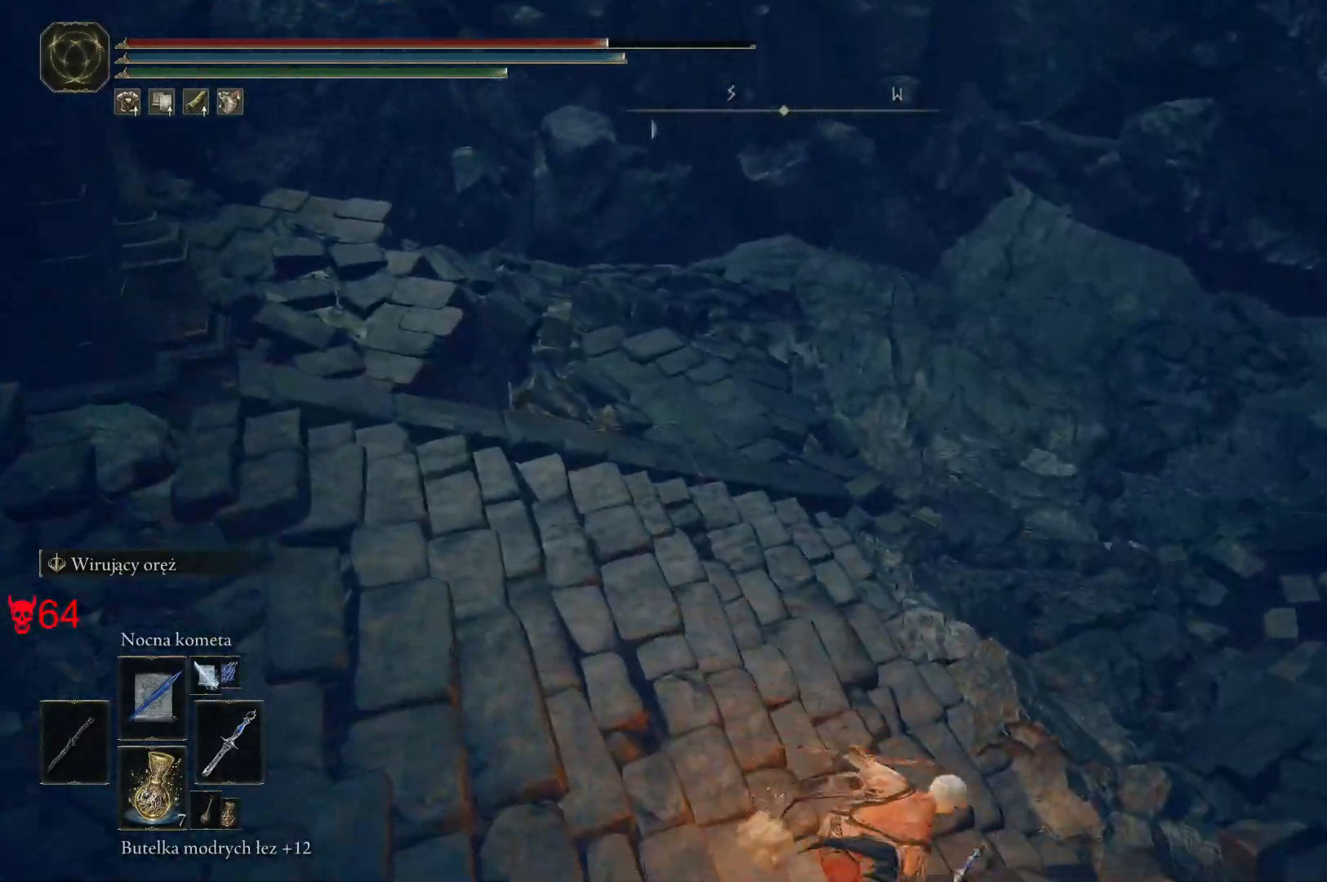
{"keys": [], "mouse": [], "events": []}
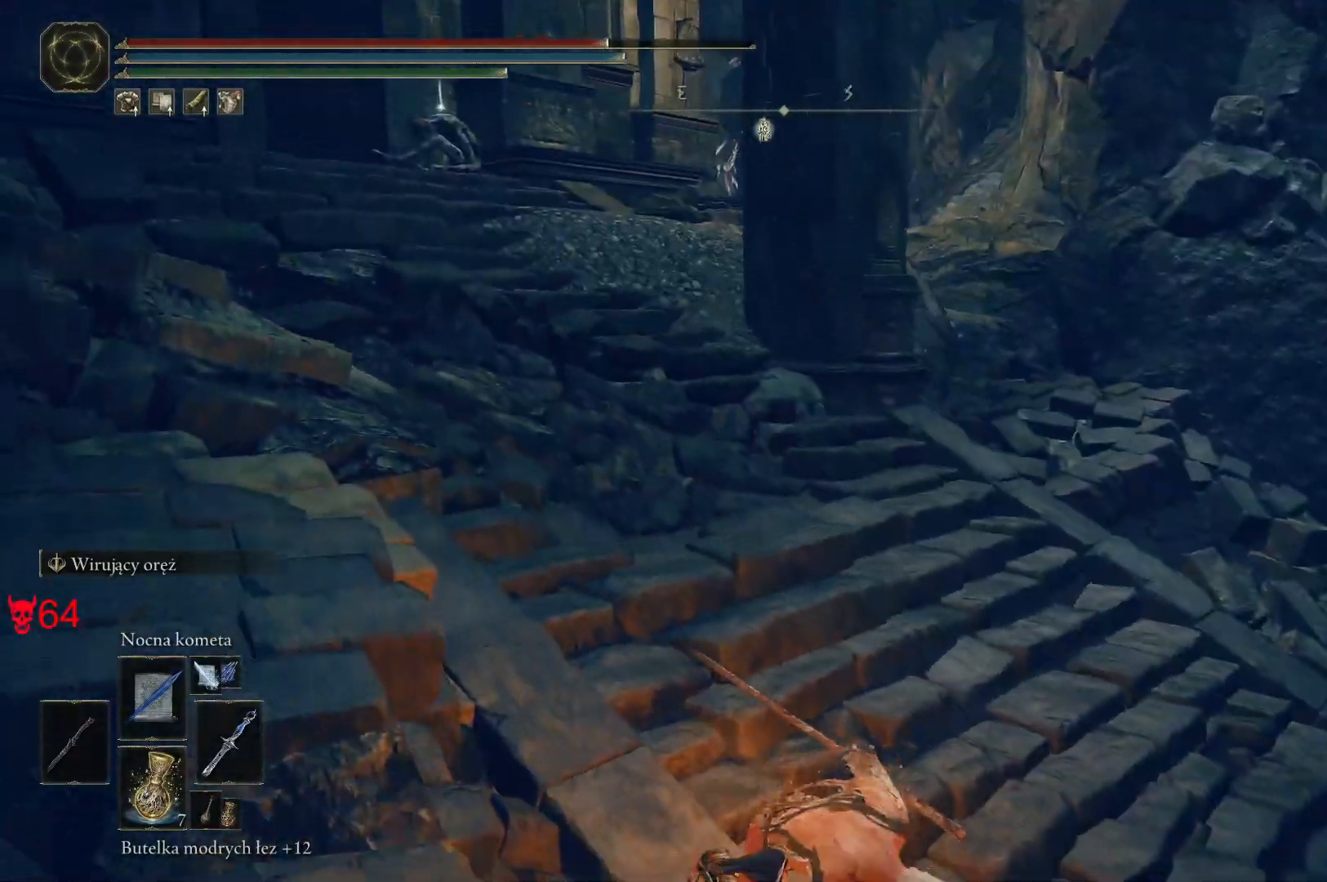
{"keys": [], "mouse": [], "events": []}
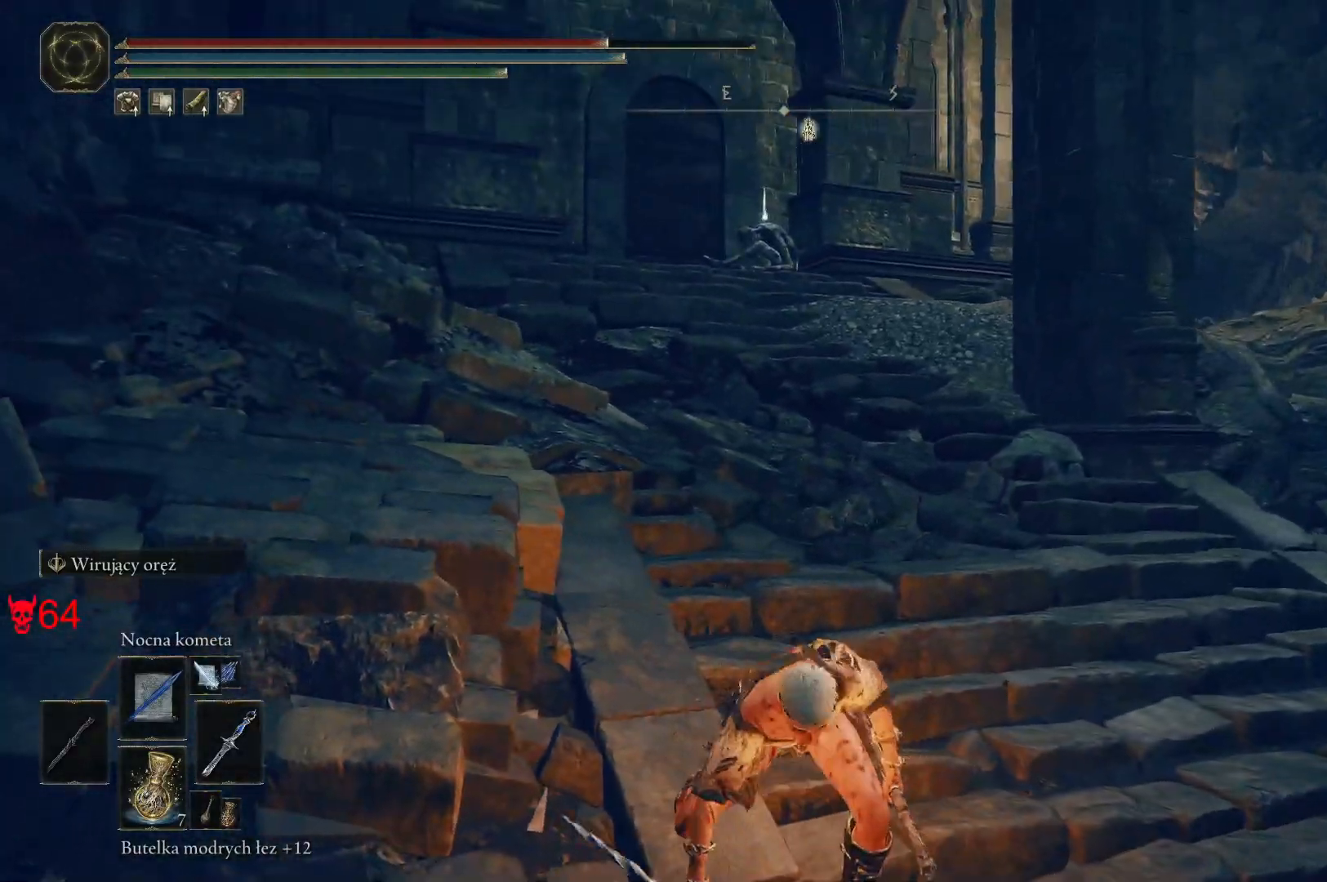
{"keys": ["a", "w"], "mouse": [], "events": [[17, "a", "down"], [67, "w", "down"], [283, "a", "up"], [467, "a", "down"]]}
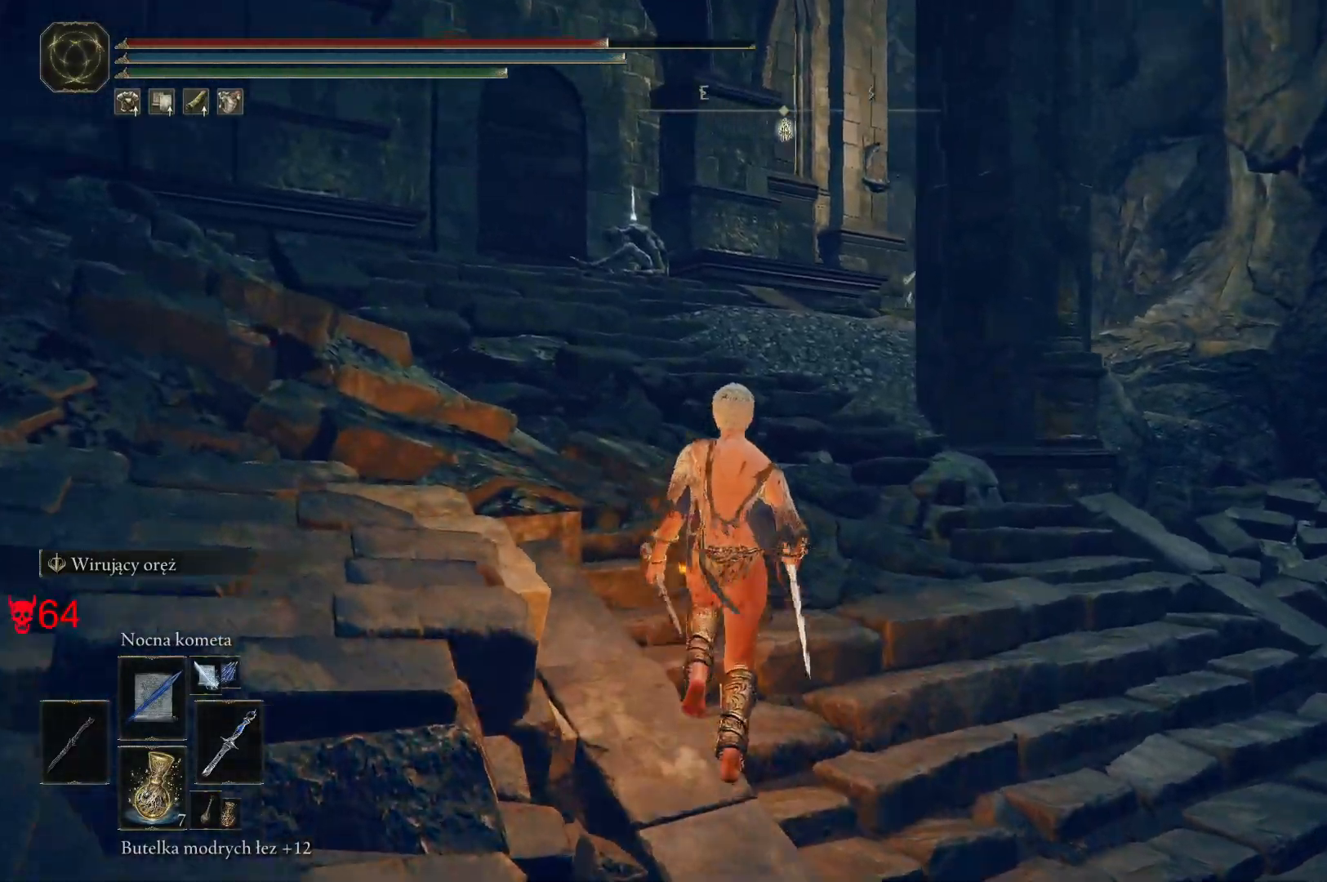
{"keys": ["w"], "mouse": [], "events": [[267, "mouse_wheel", "down"], [317, "a", "up"], [433, "mouse_wheel", "up"]]}
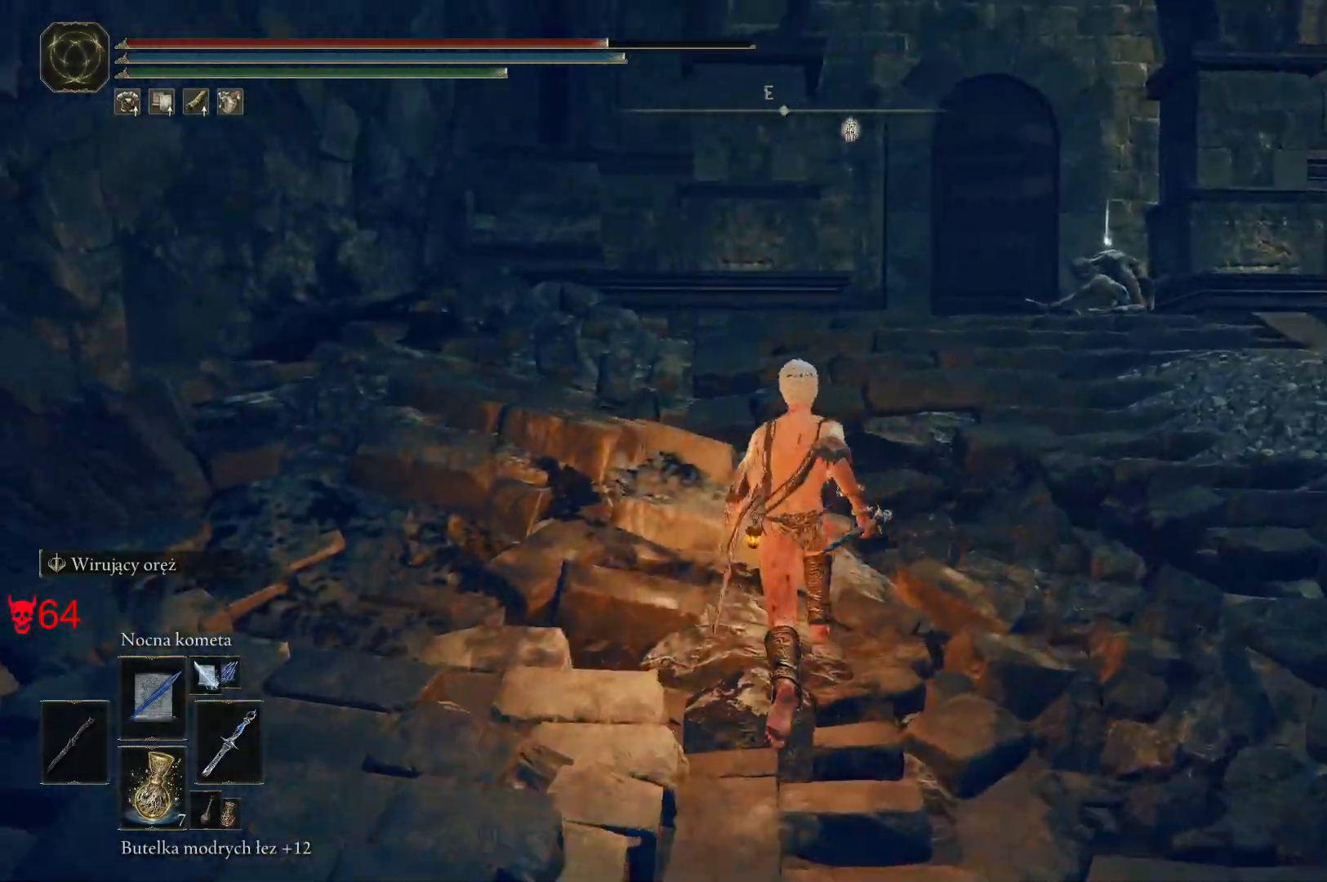
{"keys": ["w"], "mouse": [], "events": []}
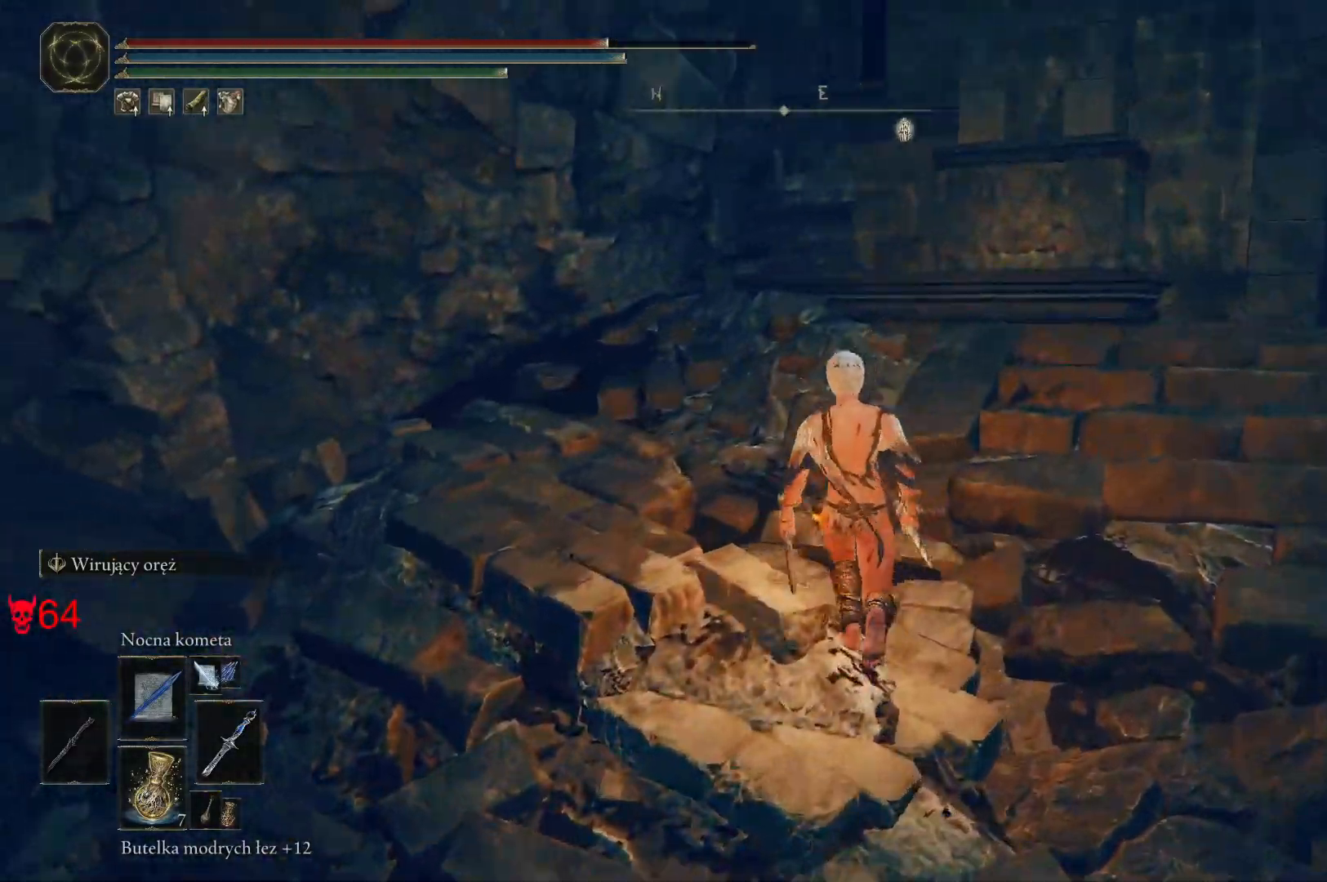
{"keys": ["a", "space", "w"], "mouse": [], "events": [[67, "space", "down"], [283, "a", "down"]]}
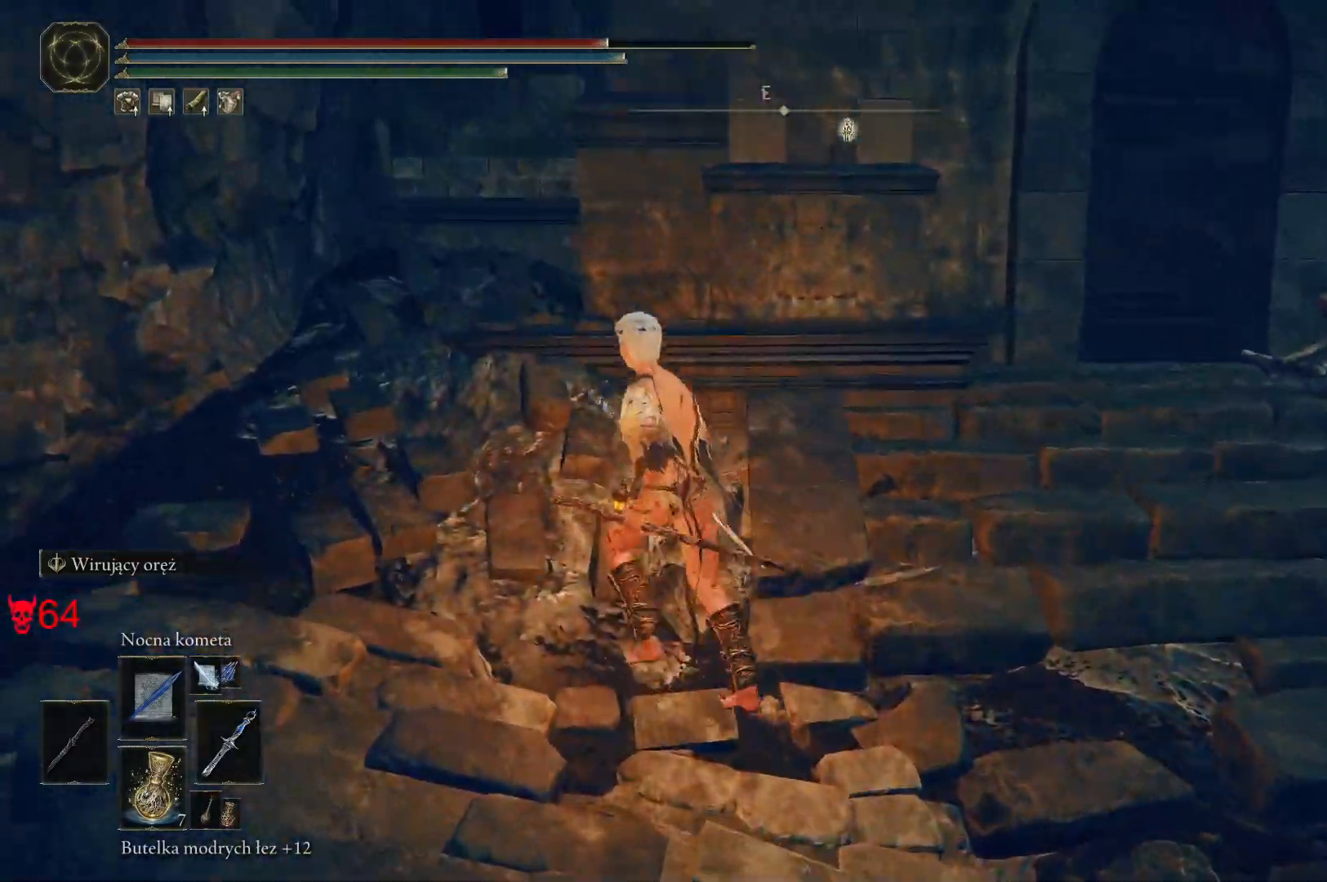
{"keys": ["d", "space", "w"], "mouse": [], "events": [[283, "a", "up"], [483, "d", "down"]]}
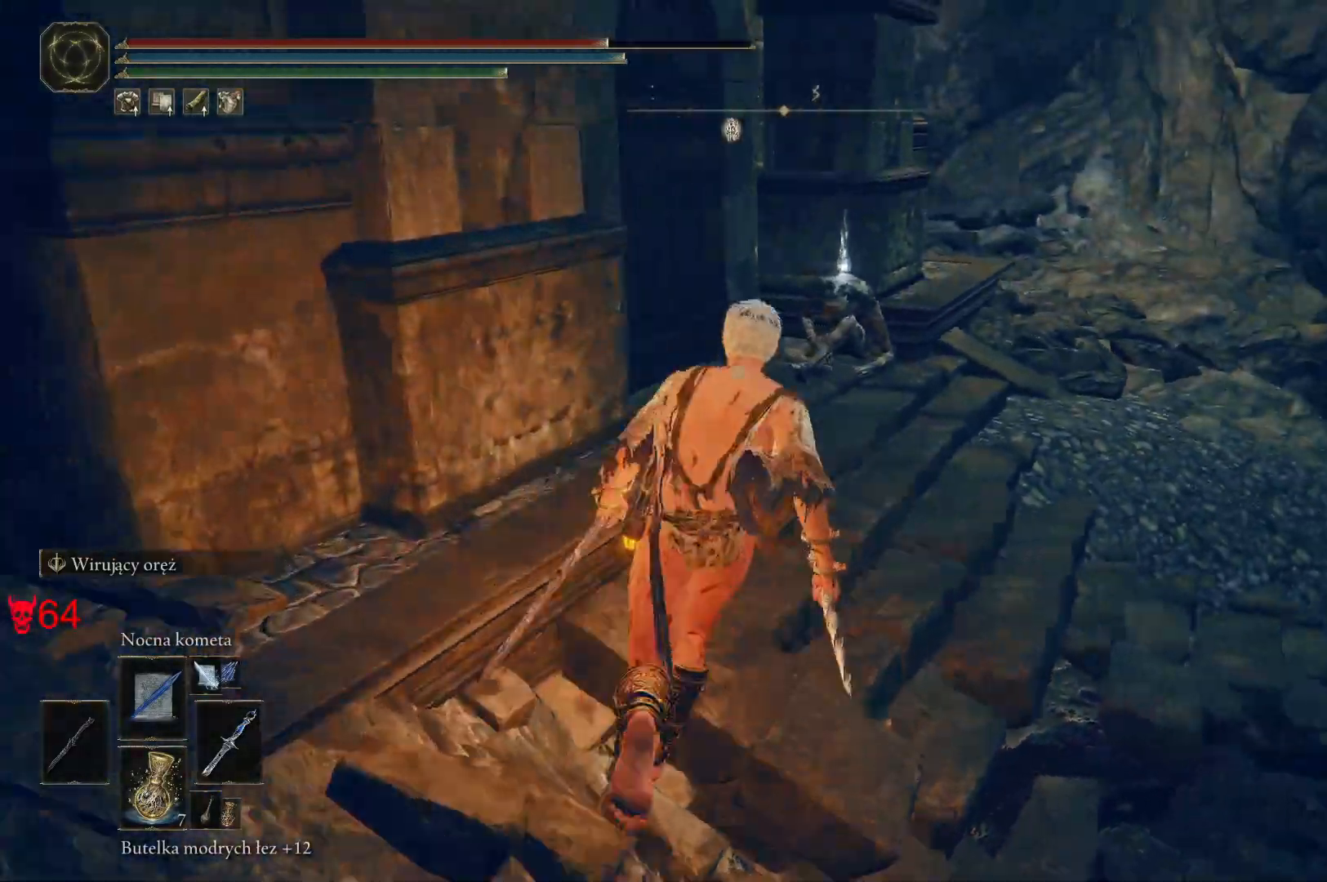
{"keys": ["space", "w"], "mouse": [], "events": [[150, "d", "up"]]}
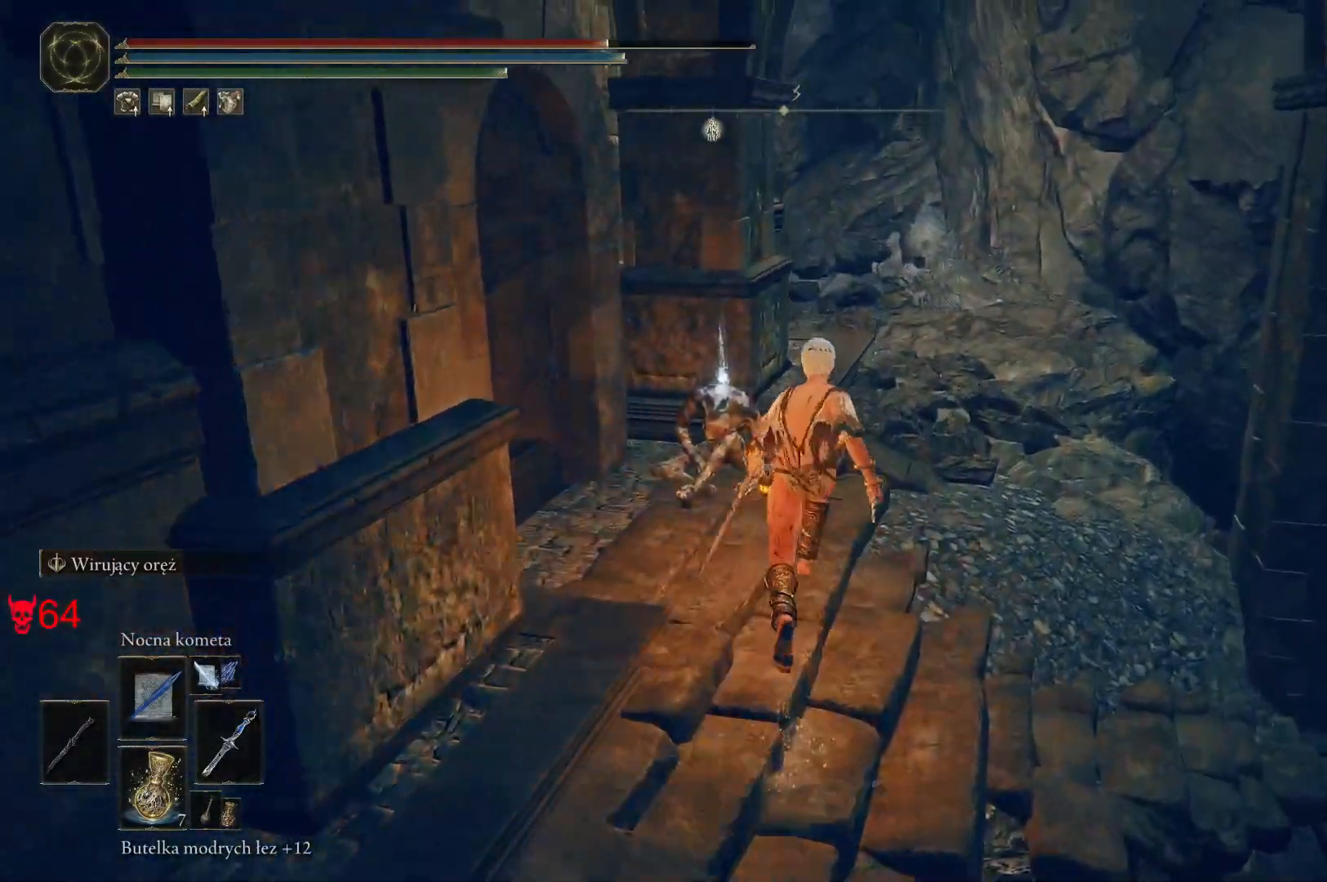
{"keys": ["space", "w"], "mouse": [], "events": [[200, "e", "down"], [367, "e", "up"]]}
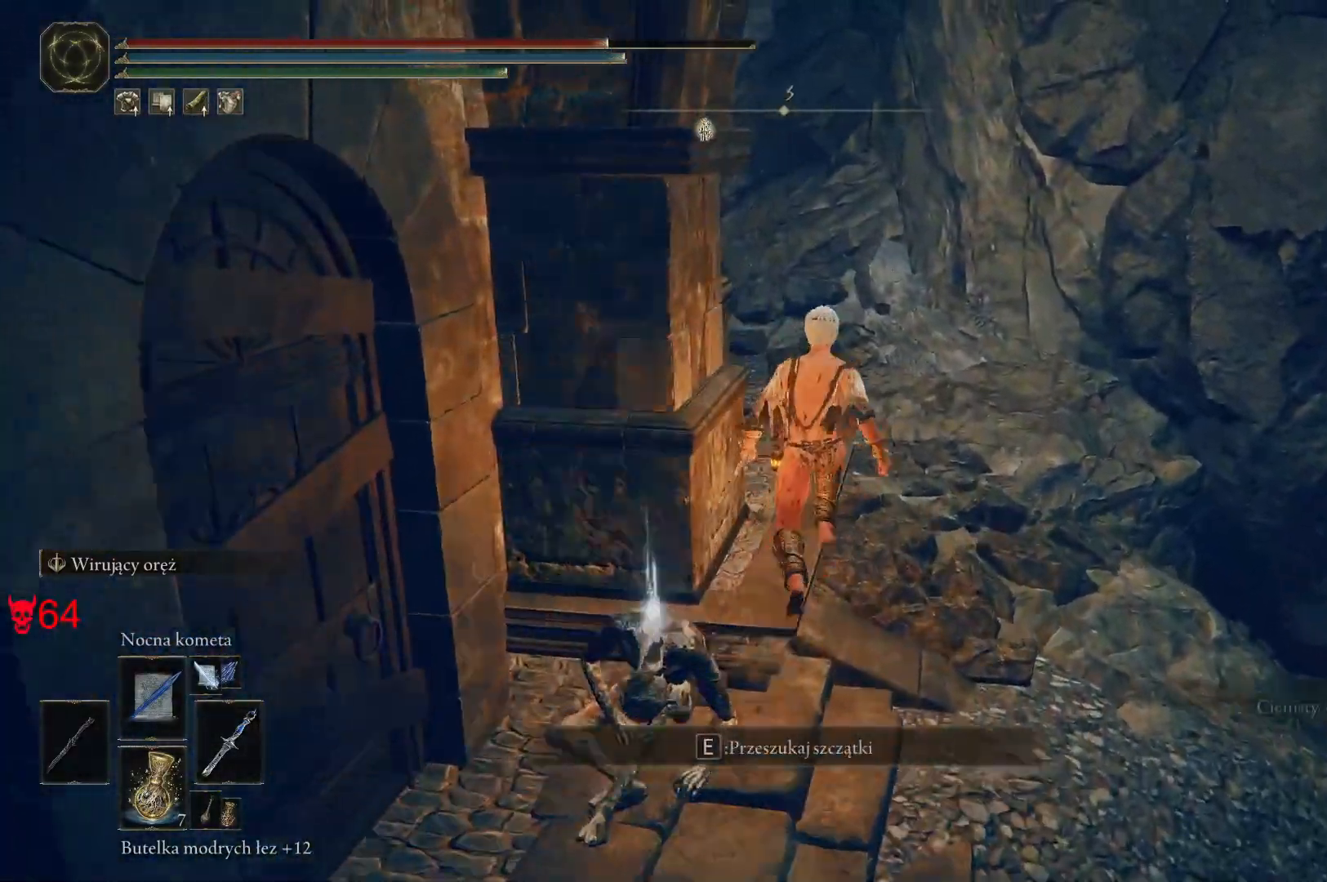
{"keys": ["space", "w"], "mouse": [], "events": []}
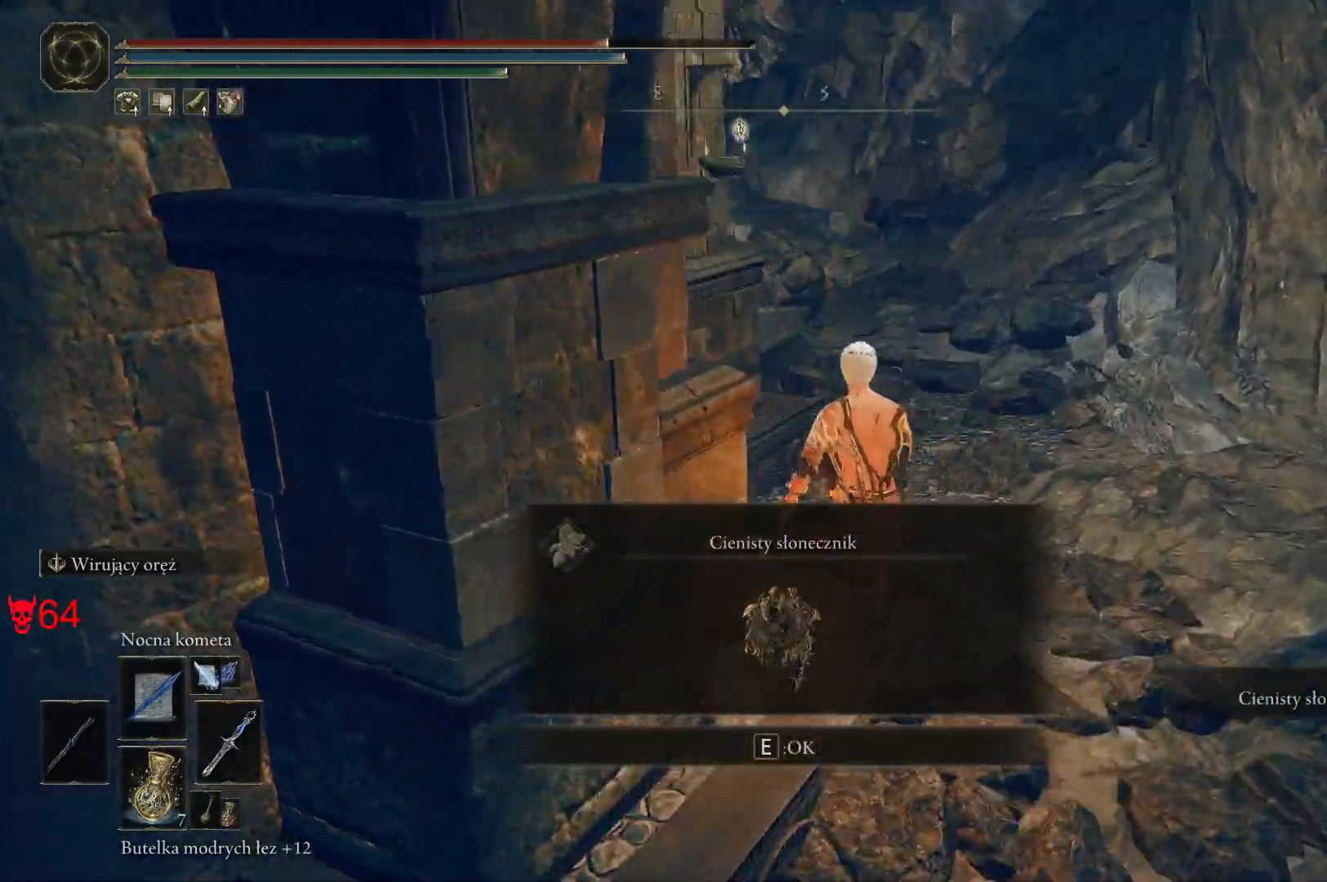
{"keys": ["space", "w"], "mouse": [], "events": [[67, "e", "down"], [200, "e", "up"]]}
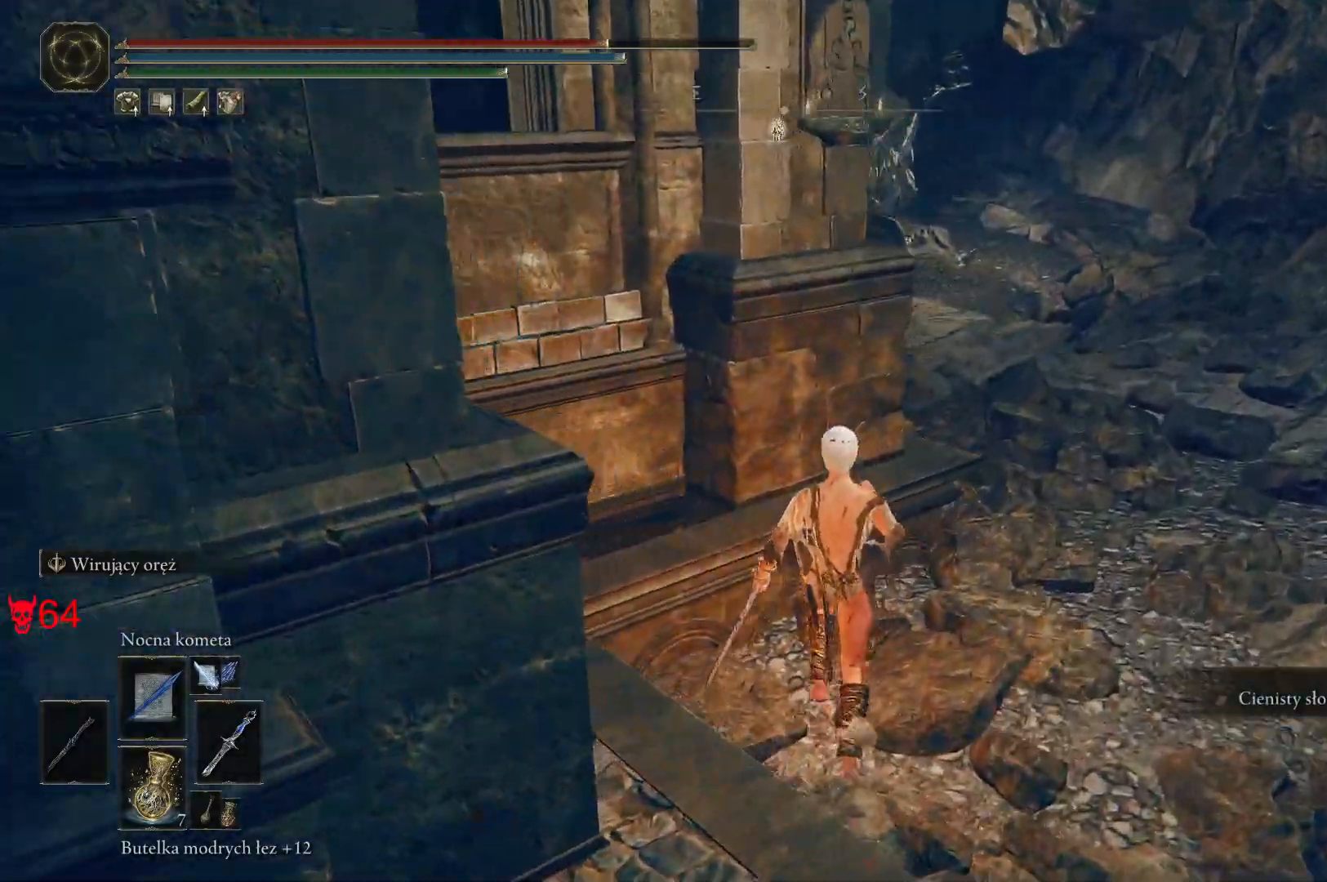
{"keys": [], "mouse": [], "events": [[50, "d", "down"], [167, "d", "up"], [183, "space", "up"], [233, "w", "up"]]}